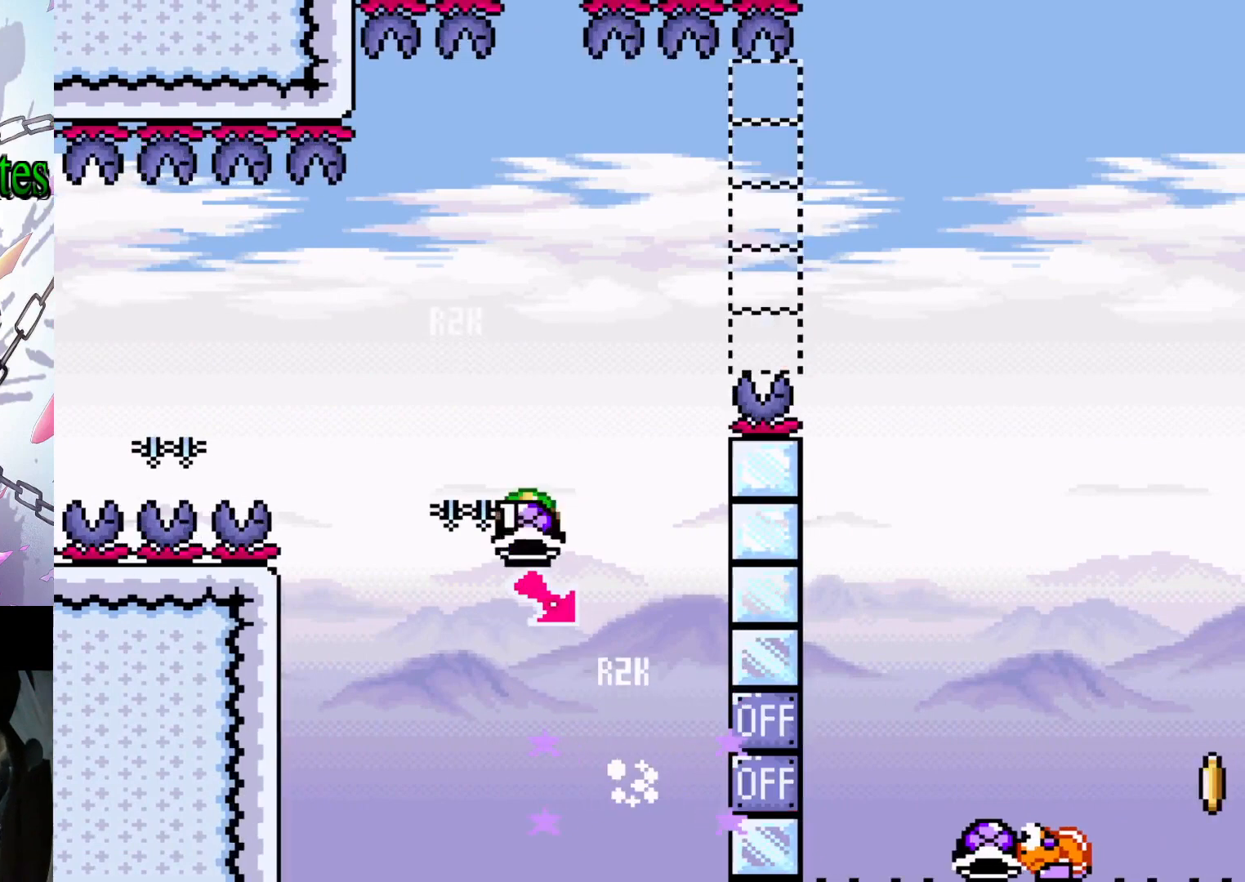
Gameplay with a controller (Nintendo layout); each line is a JSON object with the inputs held at the frame after it. "events" lists button and stick changes between this image and that frame as [ms after this image, input, new state], when the widget could be followed in between. Not read: L3 R3.
{"buttons": ["B", "Y", "DPAD_RIGHT"], "events": [[133, "DPAD_RIGHT", "up"], [167, "Y", "up"], [200, "B", "up"], [267, "B", "down"], [267, "Y", "down"], [333, "DPAD_RIGHT", "down"]]}
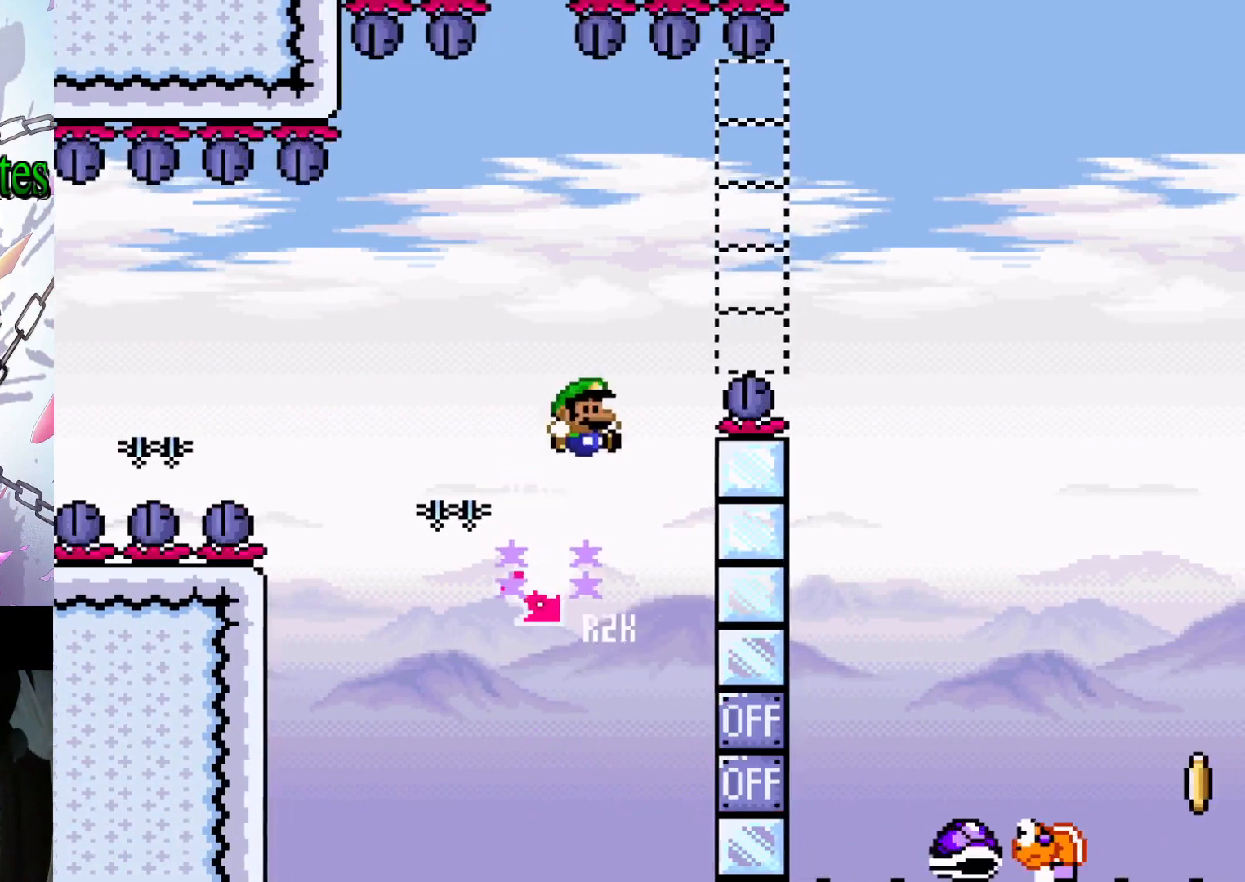
{"buttons": ["Y", "DPAD_RIGHT"], "events": [[267, "B", "up"]]}
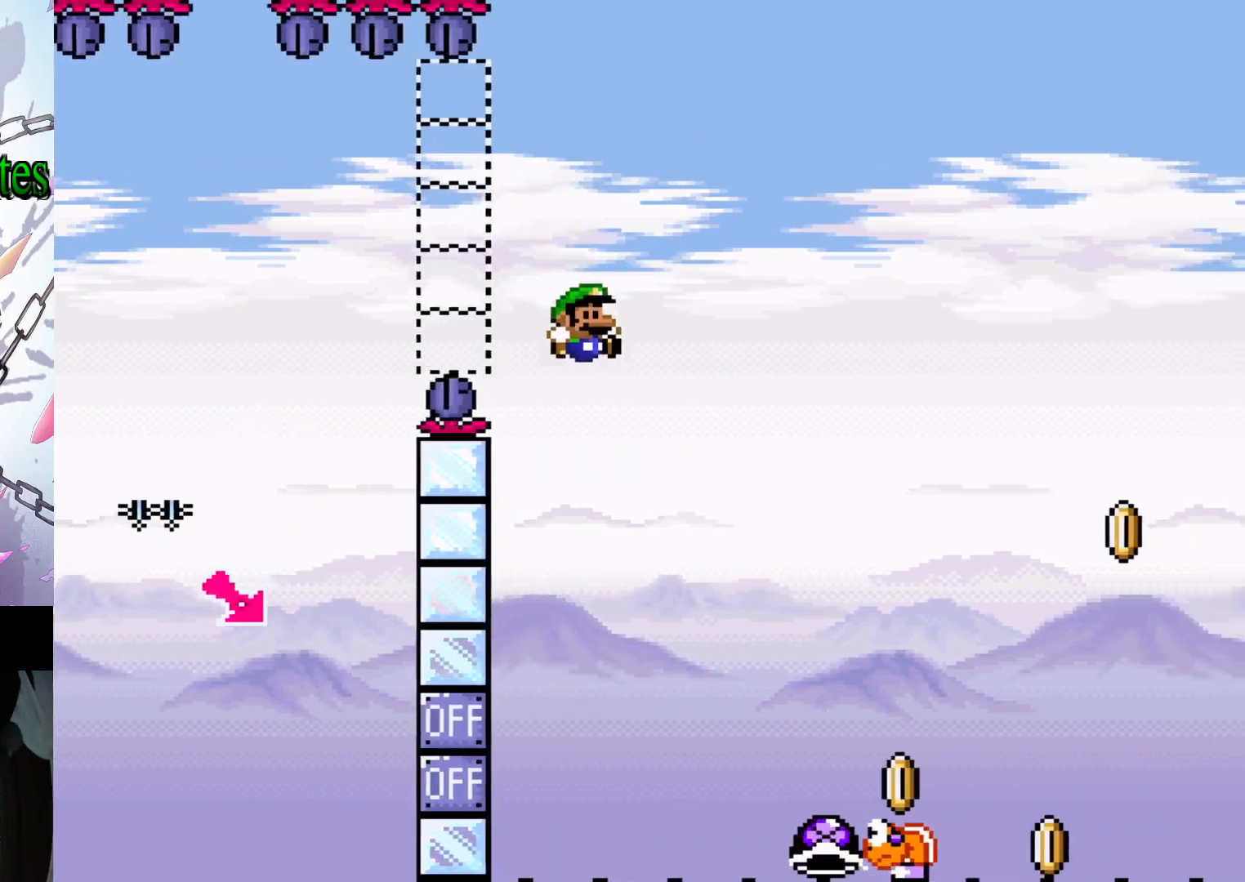
{"buttons": ["B", "Y", "DPAD_LEFT"], "events": [[233, "DPAD_RIGHT", "up"], [433, "B", "down"], [433, "DPAD_LEFT", "down"]]}
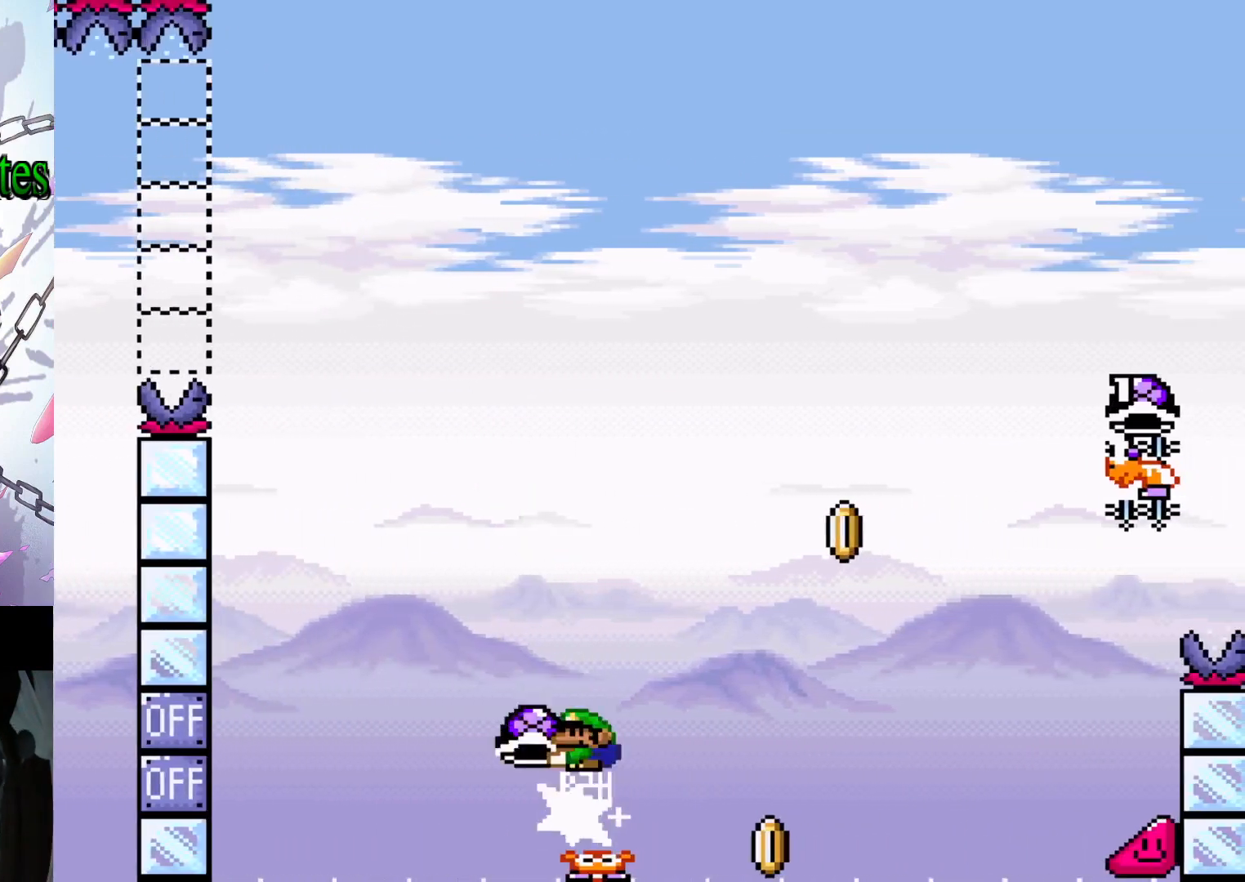
{"buttons": ["B", "Y", "DPAD_RIGHT"], "events": [[233, "DPAD_LEFT", "up"], [300, "Y", "up"], [333, "DPAD_RIGHT", "down"], [367, "Y", "down"]]}